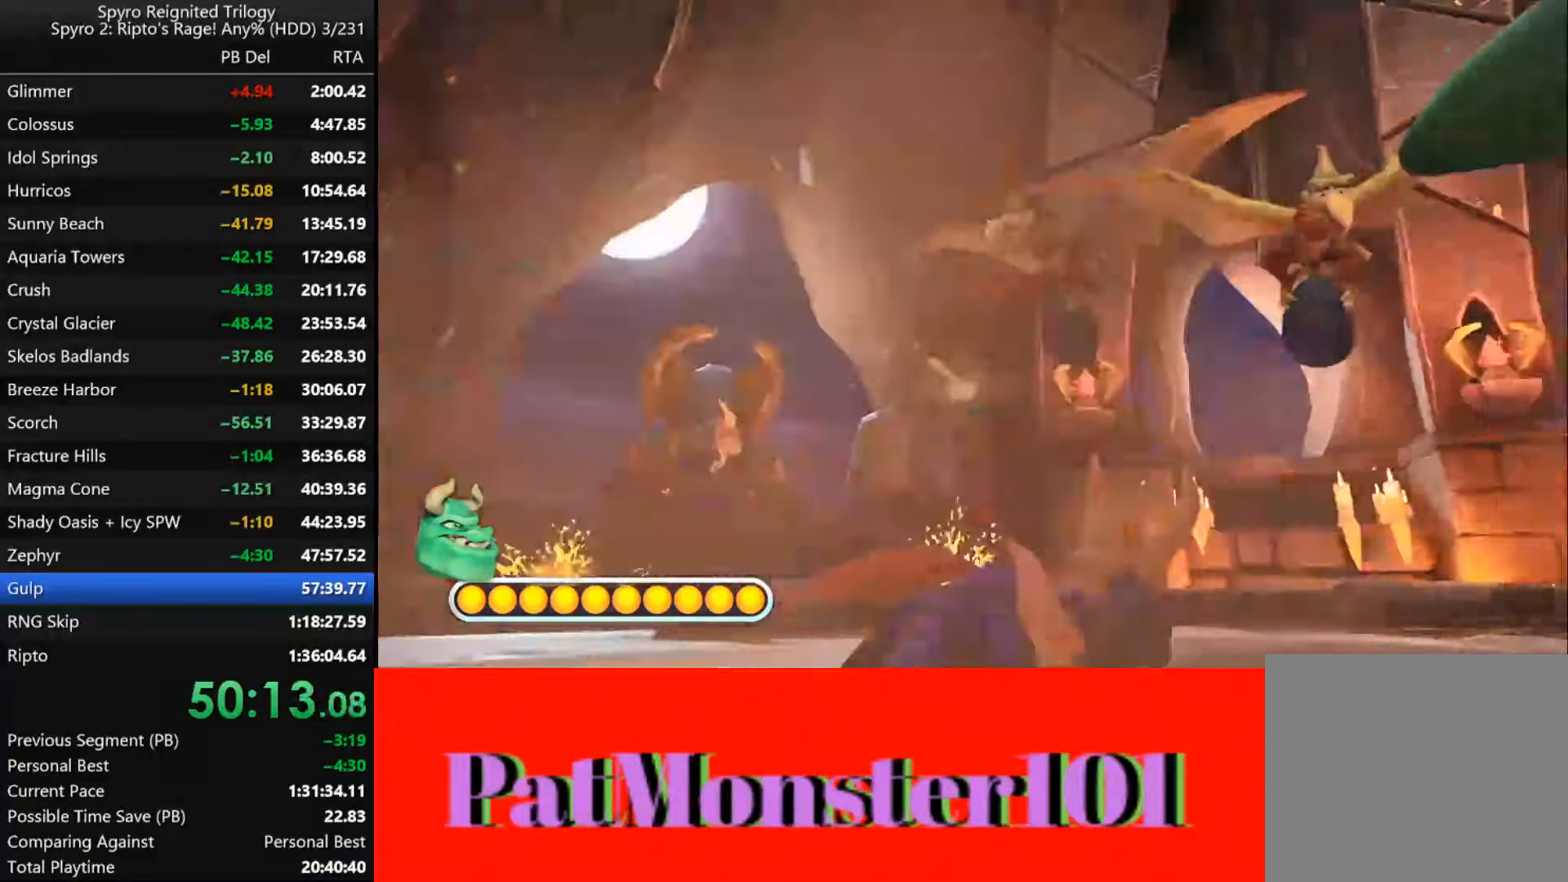
Gameplay with a controller (PlayStation layout); each line is a JSON object with the inputs held at the frame after it. "events" lists button and stick changes between this image and that frame as [ms after this image, input, new state], when the widget could be followed in between.
{"buttons": ["SQUARE"], "left_stick": "right", "right_stick": "center", "events": []}
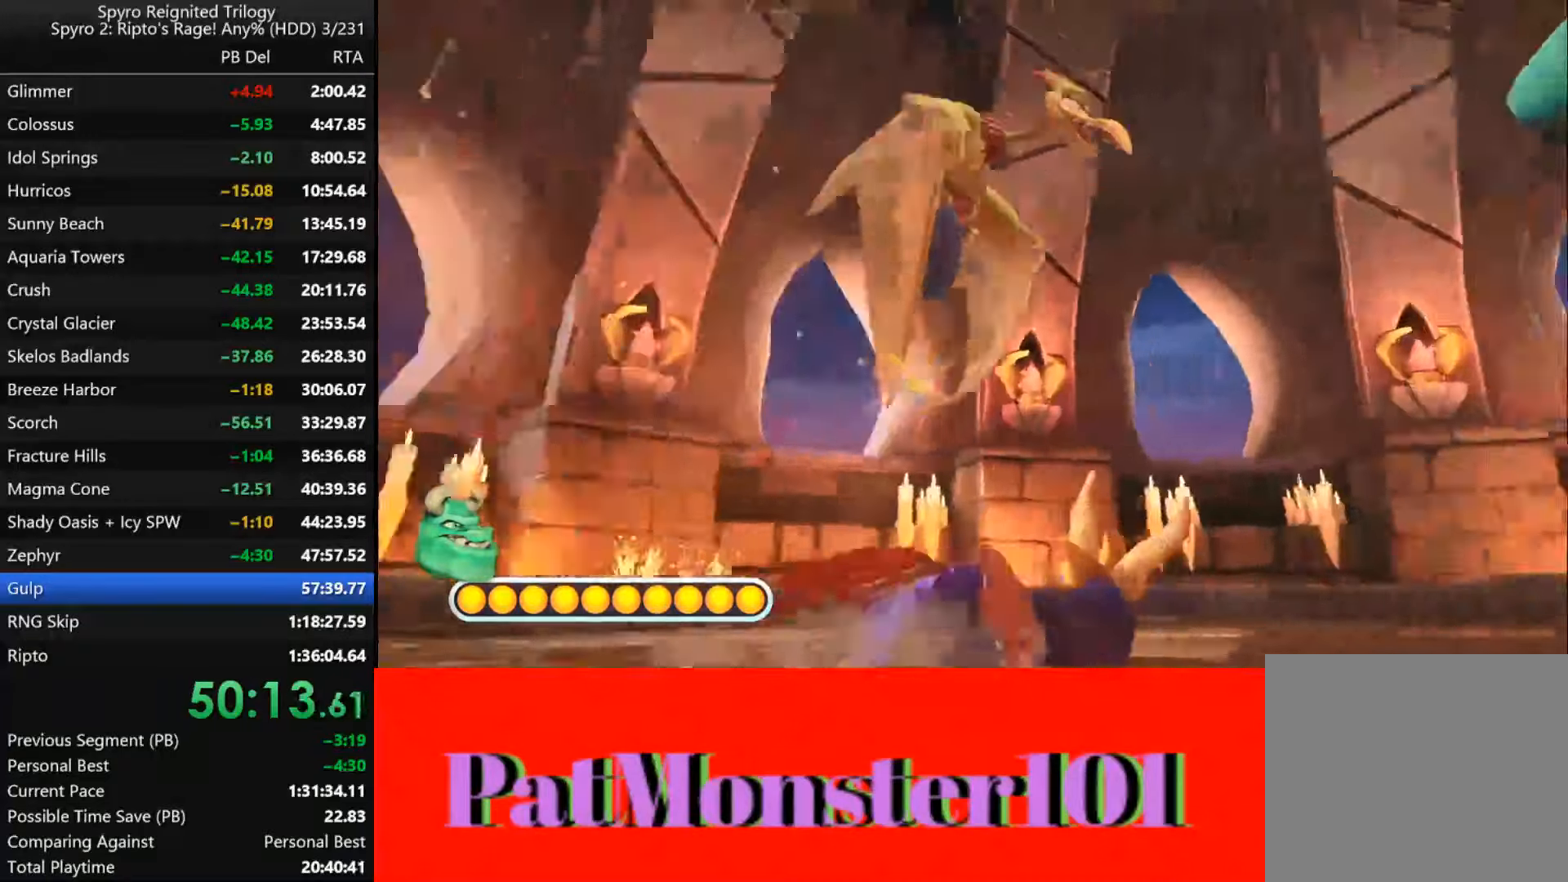
{"buttons": ["SQUARE"], "left_stick": "right", "right_stick": "center", "events": []}
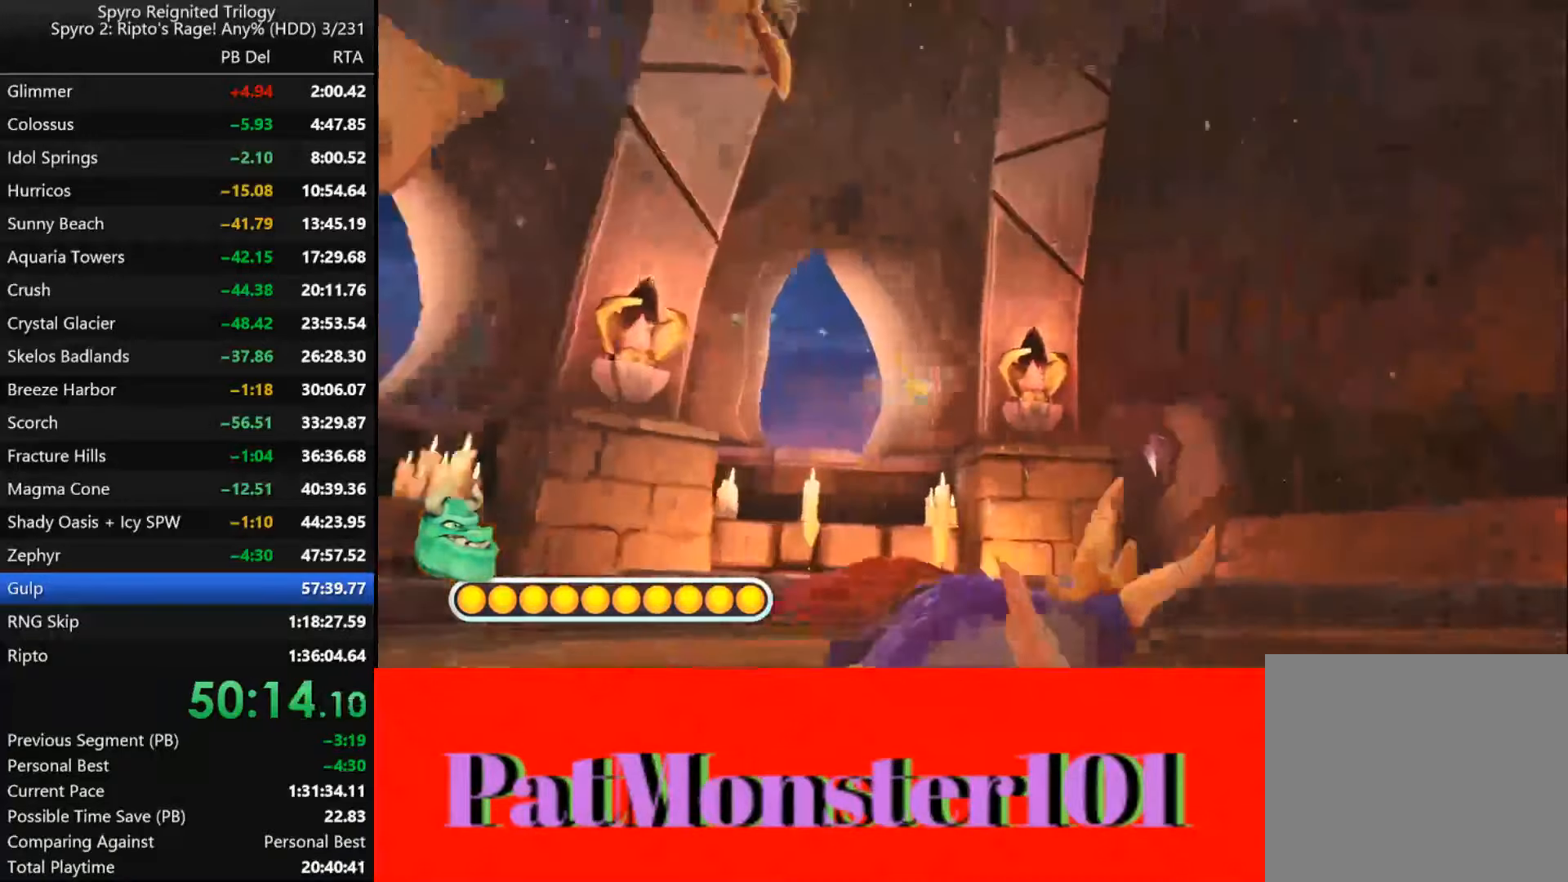
{"buttons": ["SQUARE"], "left_stick": "down-right", "right_stick": "center", "events": [[484, "left_stick", "down-right"]]}
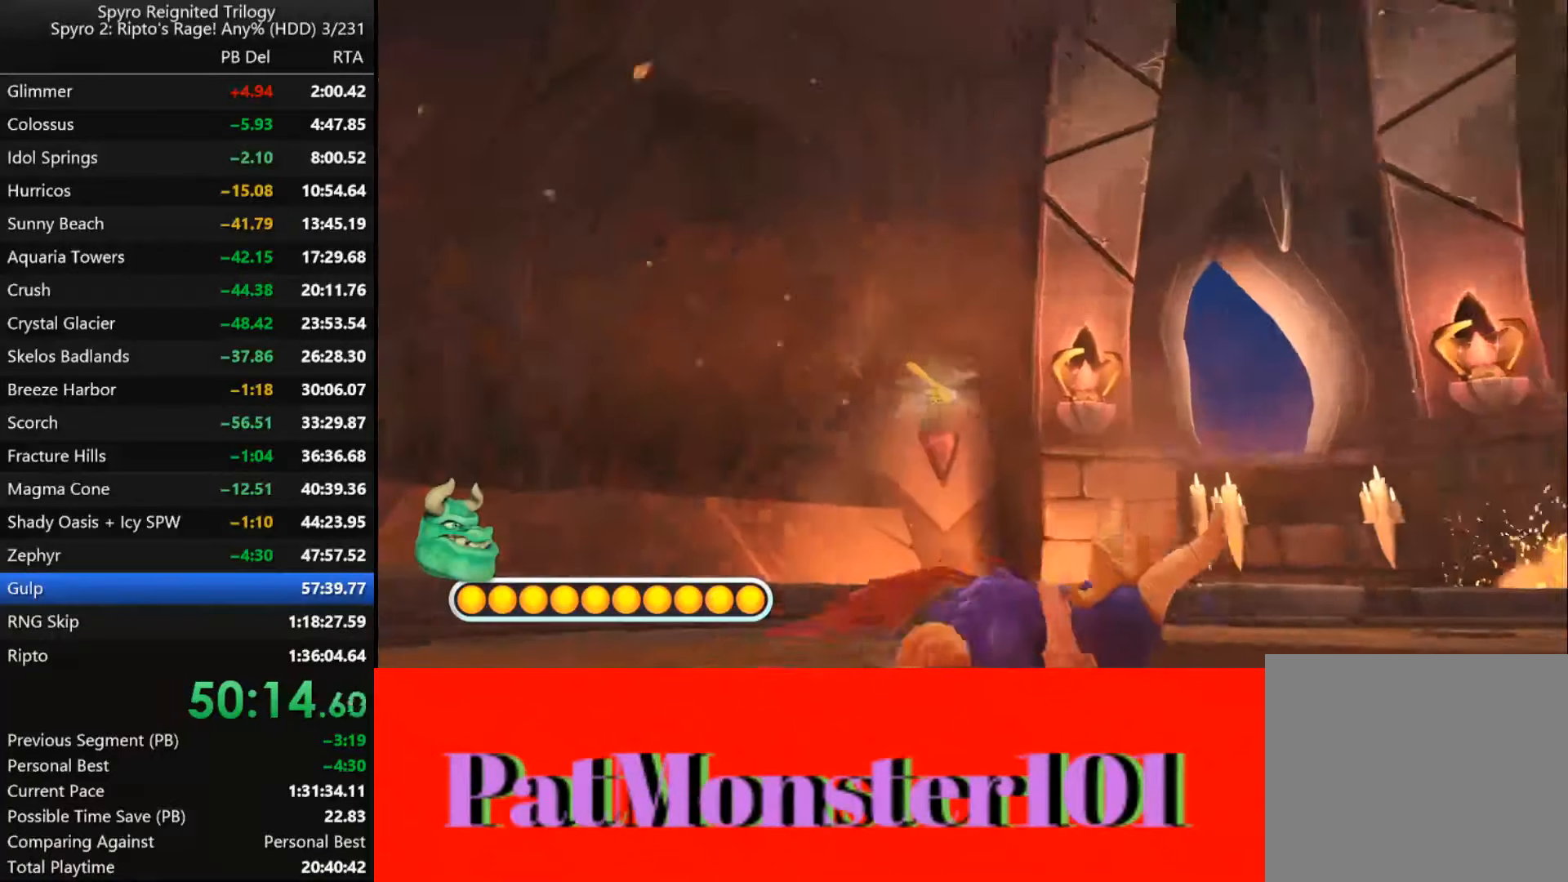
{"buttons": ["SQUARE"], "left_stick": "down-right", "right_stick": "center", "events": []}
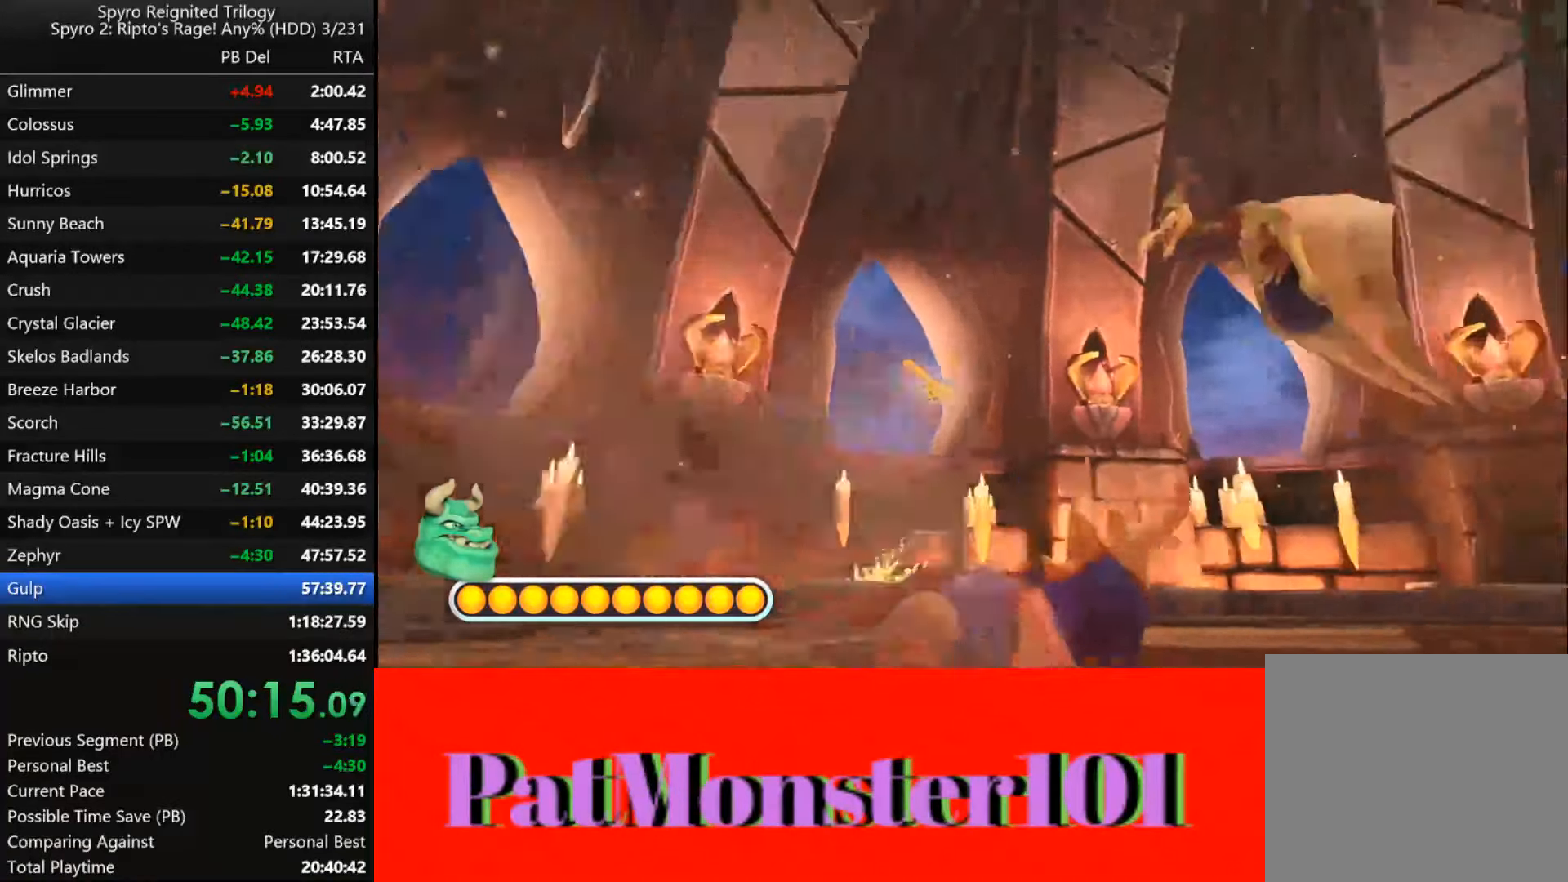
{"buttons": ["SQUARE"], "left_stick": "down-right", "right_stick": "center", "events": []}